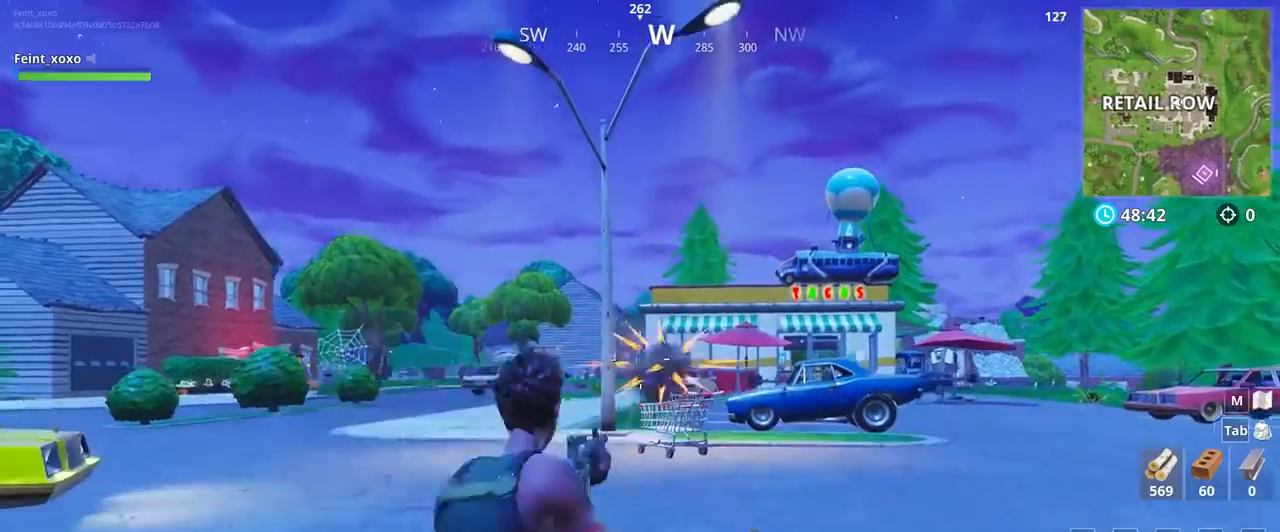
Gameplay with keyboard and mouse; each line is a JSON object with the keys and mouse buttons held at the frame after it. "events" lists presses ("down") and releases ("up") of ".", "/", "0", "1", "2", "3", "4", "5", "6", "7", "8", "9", "a", "alt_l", "alt_r", "b", "backslash", "backspace", "c", "caps_lock", "comma", "ctrl_l", "ctrl_r", "d", "e", "equals", "escape", "f", "f1", "f10", "f11", "f12", "f2", "f3", "f4", "f5", "f6", "f7", "f8", "f9", "g", "h", "i", "j", "k", "l", "lbracket", "m", "minus", "n", "o", "p", "q", "quote", "r", "rbracket", "return", "s", "semicolon", "shift_l", "shift_r", "space", "super", "t", "tab", "tilde", "u", "v", "w", "x", "y", "z", "mouse_left", "mouse_wheel", "mouse_right", "mouse_mb4" and "mouse_mb5" between this image and that frame as [ms after this image, input, new state], when the widget could be followed in between. "mouse_left", "mouse_wheel", "mouse_right", "mouse_mb4", "mouse_mb5" = the "left", "wheel", "right", "mb4", "mb5" buttons of the "mouse" list. No other keys are recorded. "wheel" means that the mouse wheel is clicked or scrolled. Mouse movement is not recorded.
{"keys": ["w"], "mouse": [], "events": [[200, "3", "down"], [300, "3", "up"]]}
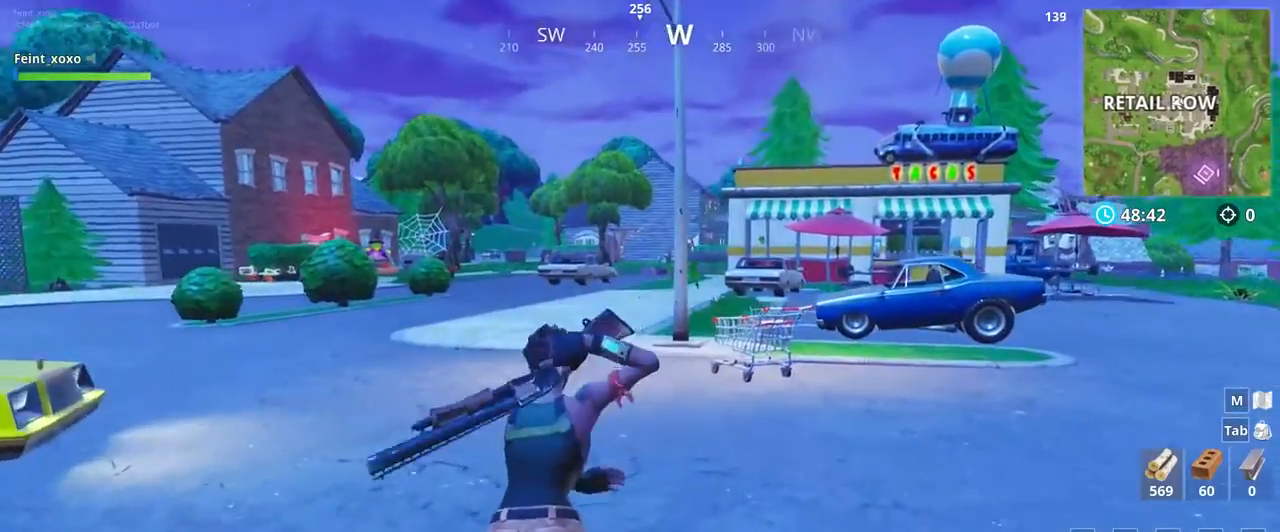
{"keys": ["w"], "mouse": [], "events": [[234, "space", "down"], [400, "space", "up"]]}
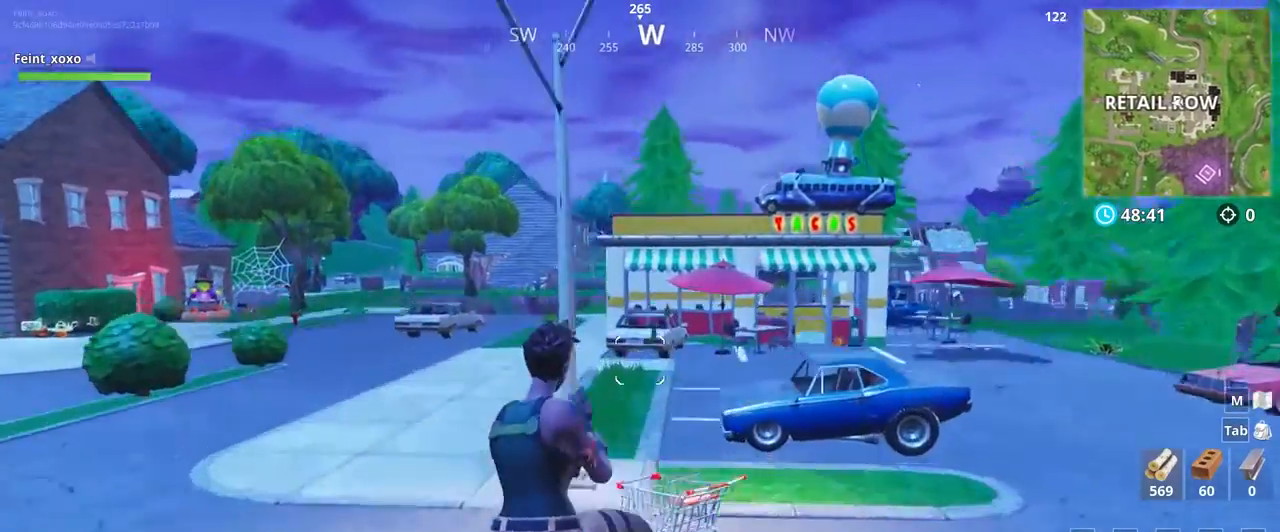
{"keys": ["w"], "mouse": [], "events": []}
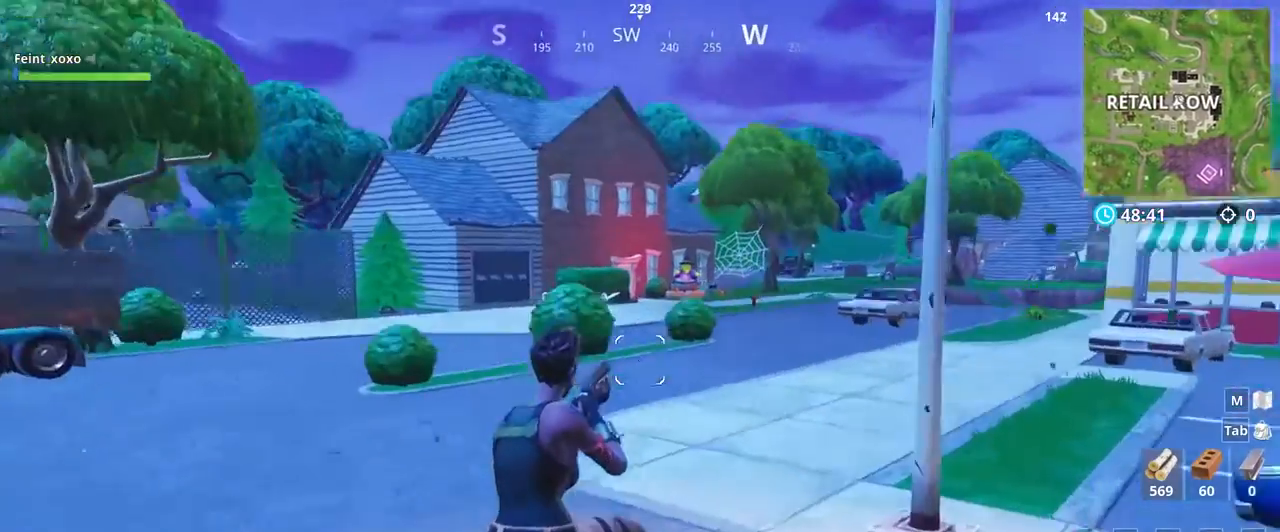
{"keys": ["a", "w"], "mouse": [], "events": [[167, "a", "down"]]}
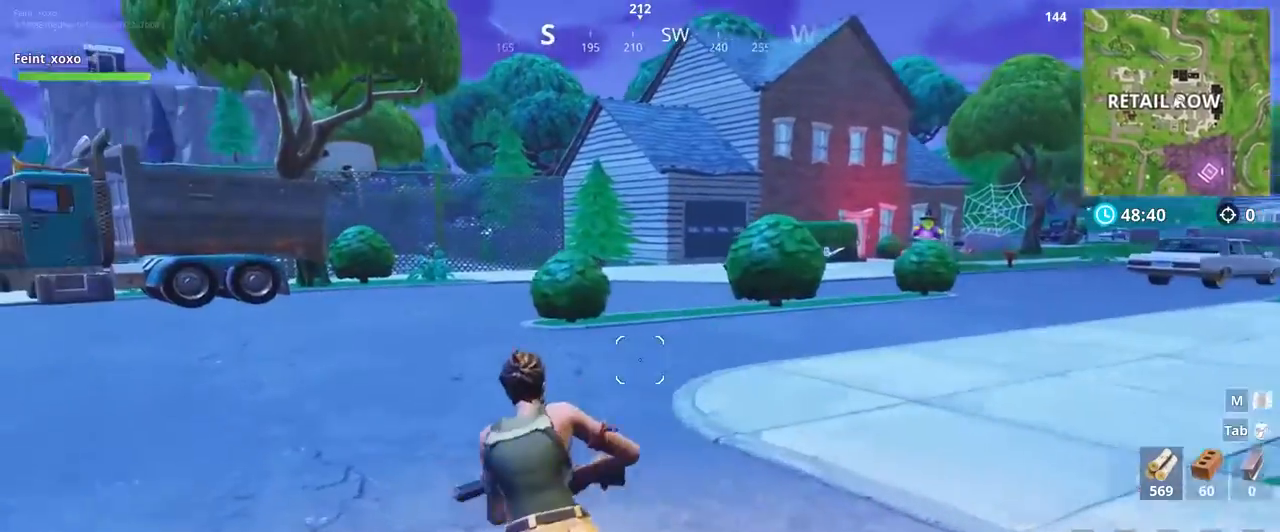
{"keys": ["w"], "mouse": [], "events": [[133, "space", "down"], [233, "a", "up"], [267, "space", "up"], [300, "mouse_left", "down"], [467, "mouse_left", "up"]]}
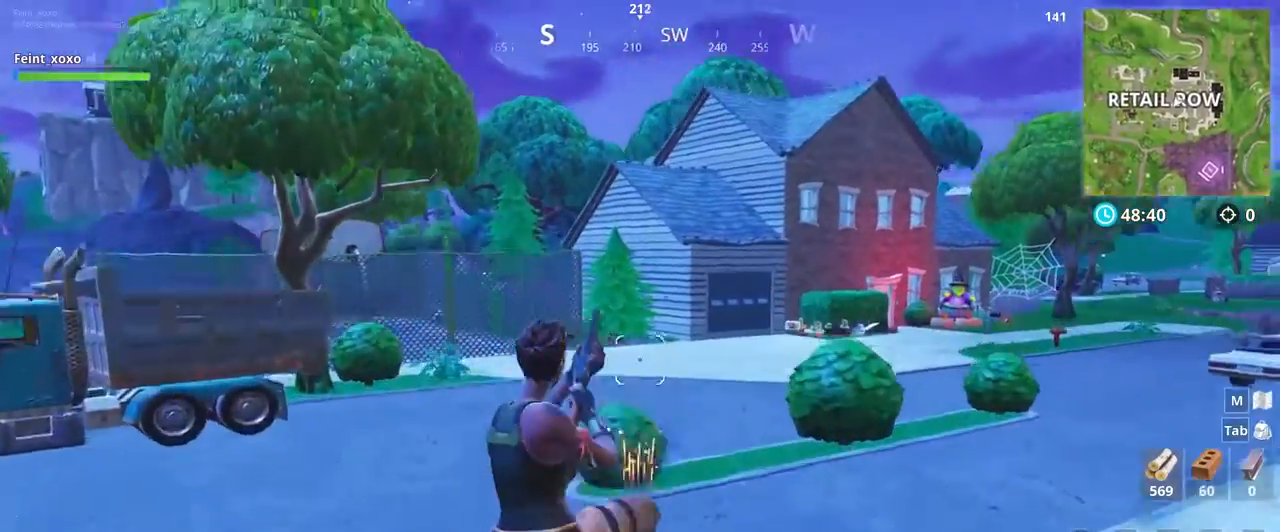
{"keys": ["w"], "mouse": [], "events": [[33, "z", "down"], [100, "z", "up"], [234, "4", "down"], [367, "4", "up"]]}
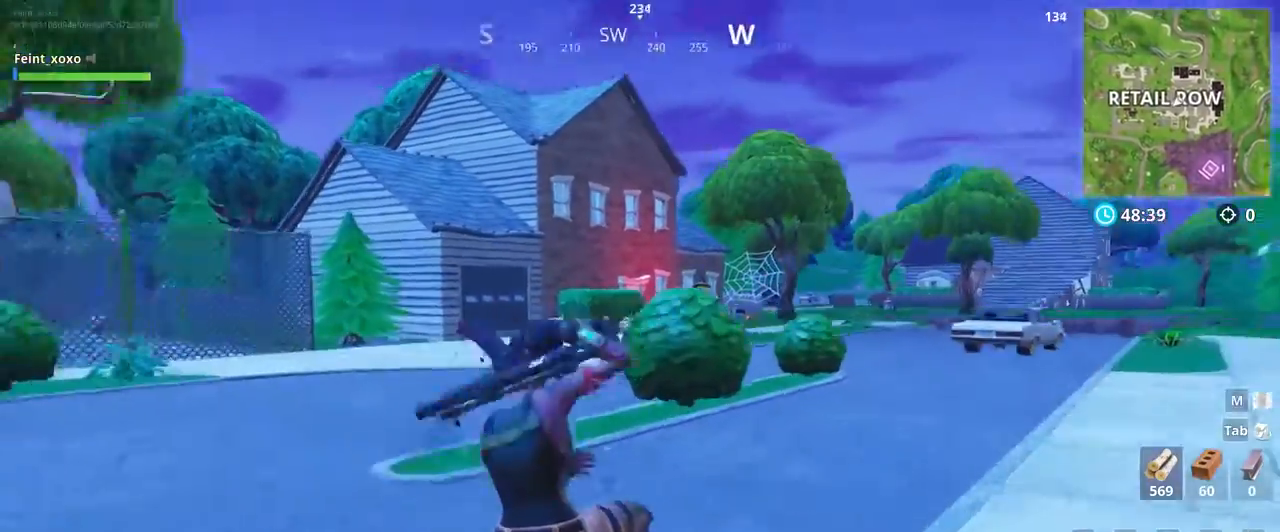
{"keys": ["a", "w"], "mouse": ["left"], "events": [[100, "a", "down"], [367, "mouse_left", "down"]]}
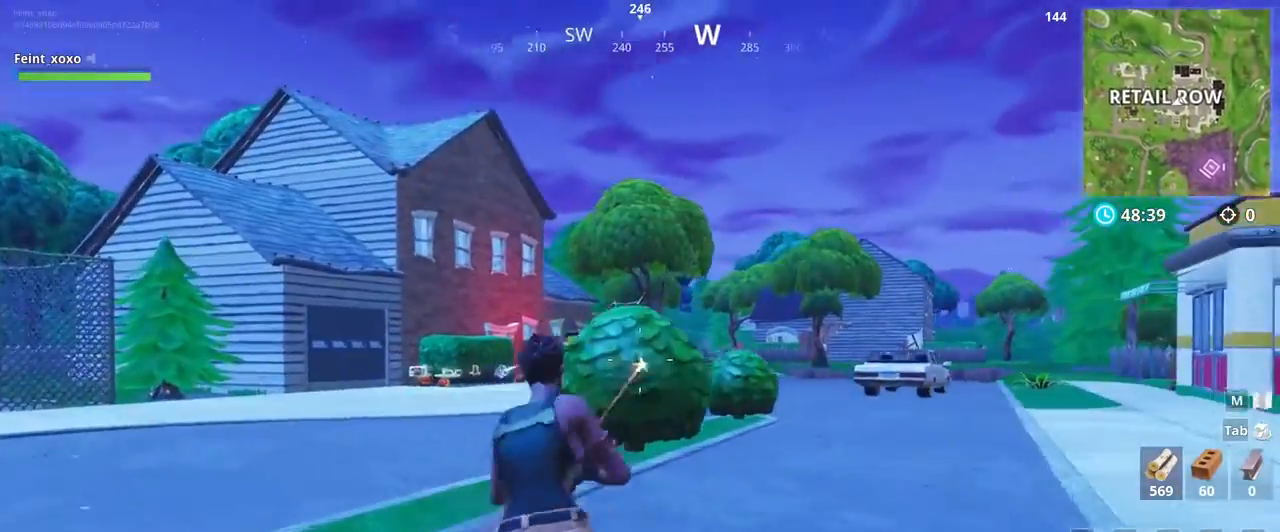
{"keys": ["a", "w"], "mouse": [], "events": [[334, "mouse_left", "up"], [367, "3", "down"], [467, "3", "up"]]}
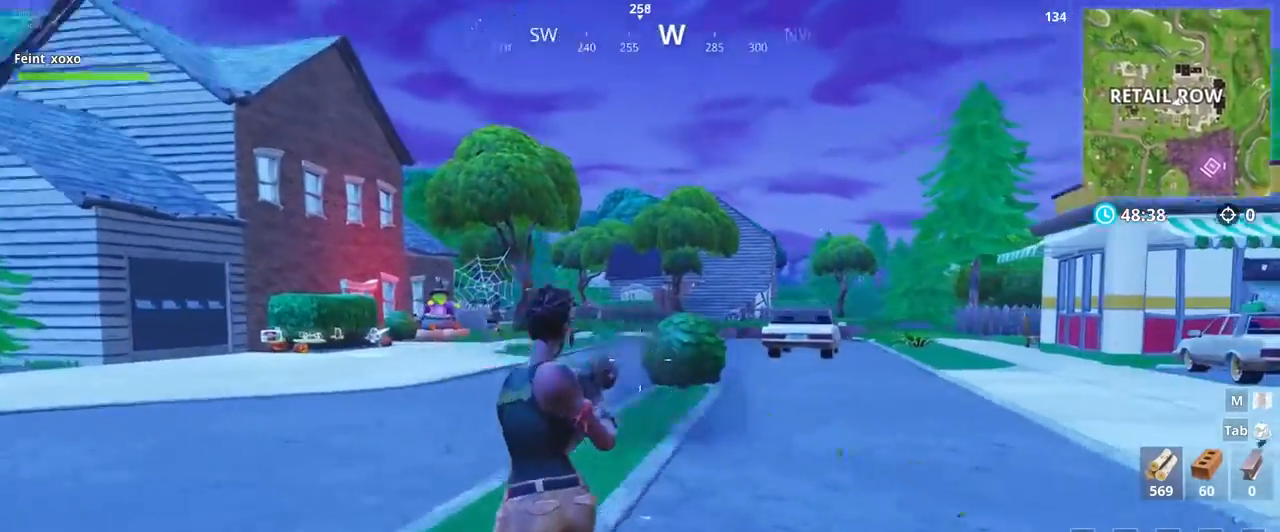
{"keys": ["a", "w"], "mouse": ["left"], "events": [[33, "space", "down"], [200, "space", "up"], [500, "mouse_left", "down"]]}
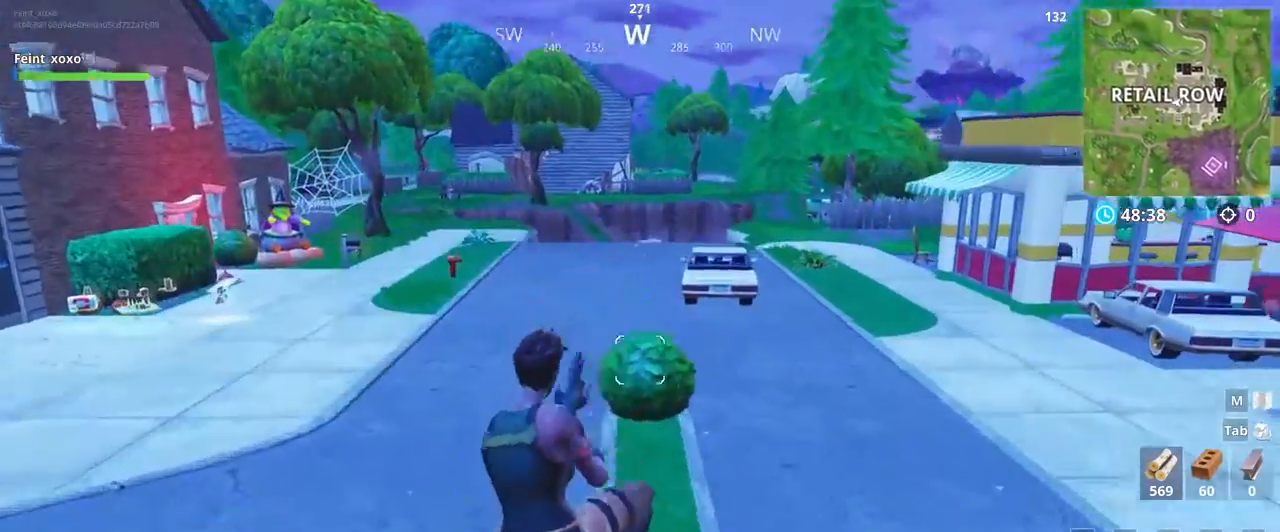
{"keys": ["a", "w"], "mouse": [], "events": [[134, "4", "down"], [134, "mouse_left", "up"], [234, "4", "up"]]}
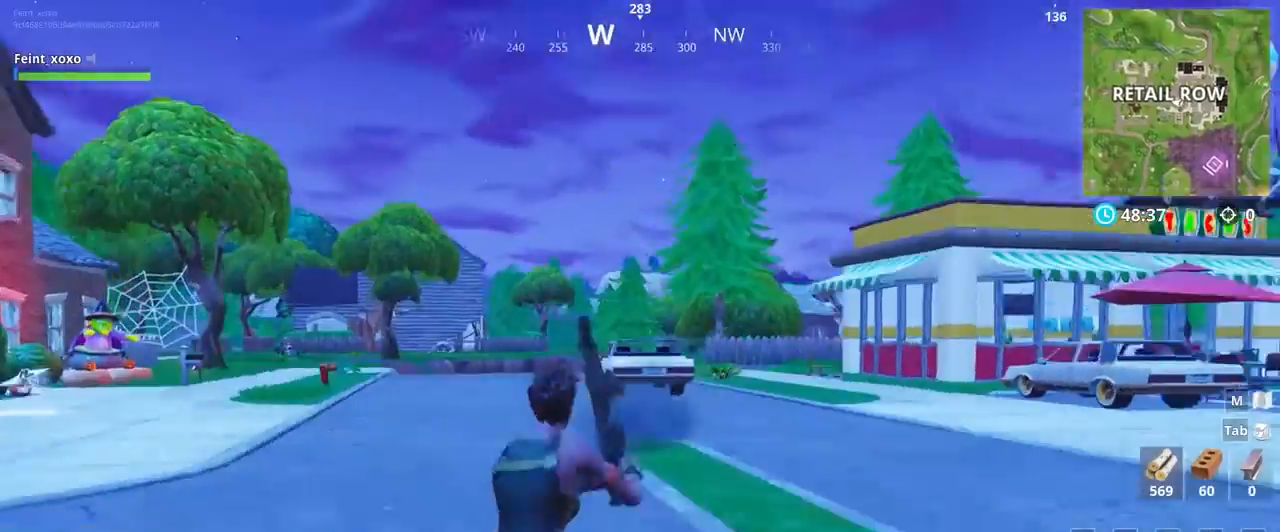
{"keys": ["a", "w"], "mouse": ["left", "right"], "events": [[33, "mouse_right", "down"], [233, "mouse_left", "down"]]}
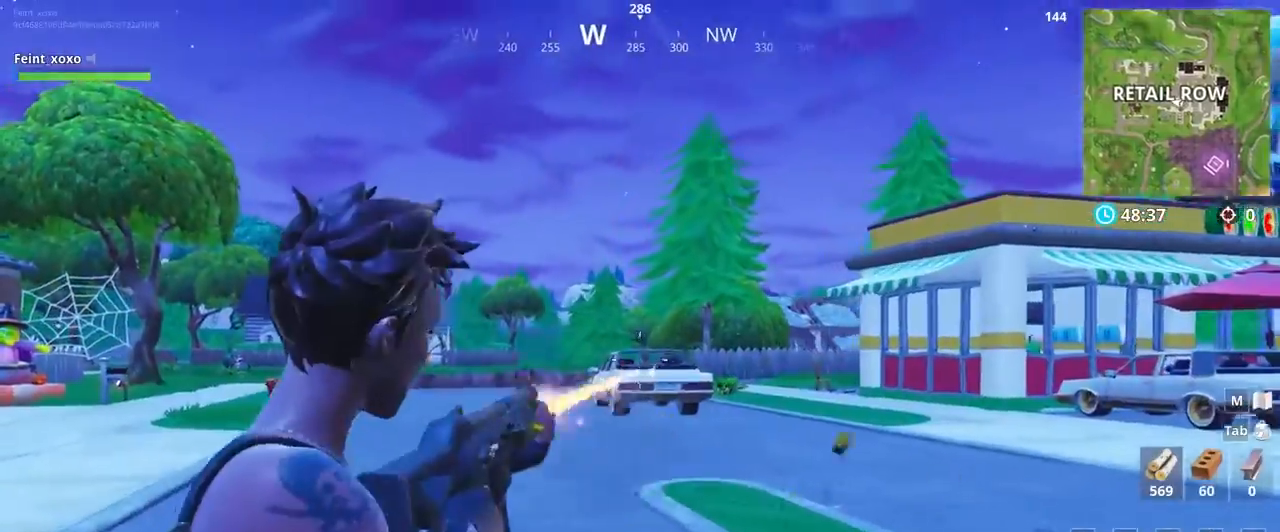
{"keys": ["a", "space", "w"], "mouse": [], "events": [[200, "mouse_right", "up"], [234, "mouse_left", "up"], [267, "3", "down"], [334, "3", "up"], [501, "space", "down"]]}
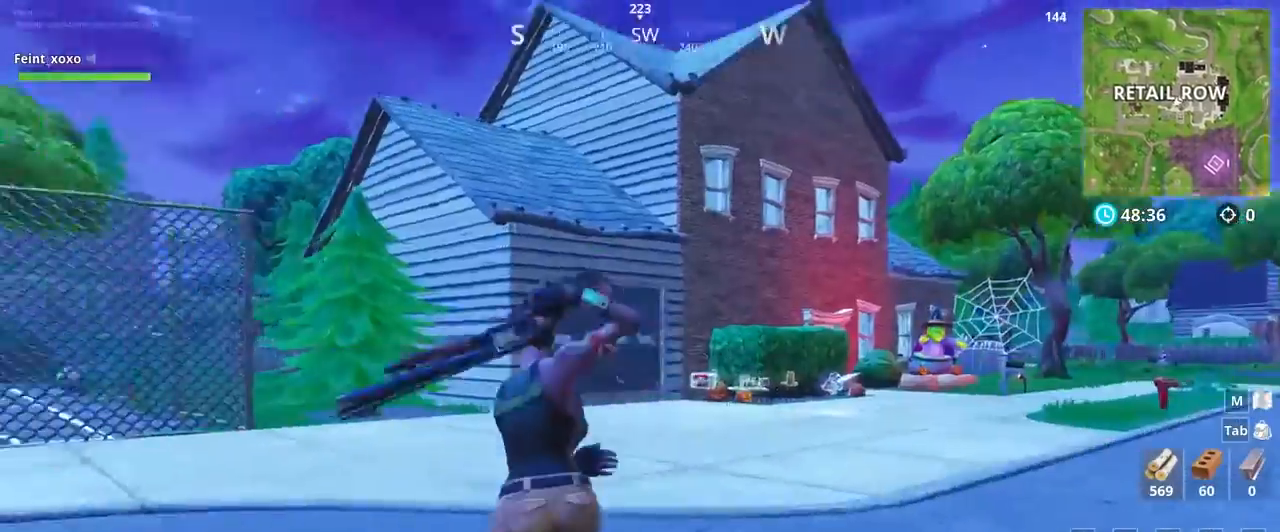
{"keys": ["a", "w"], "mouse": ["left"], "events": [[133, "space", "up"], [367, "mouse_left", "down"]]}
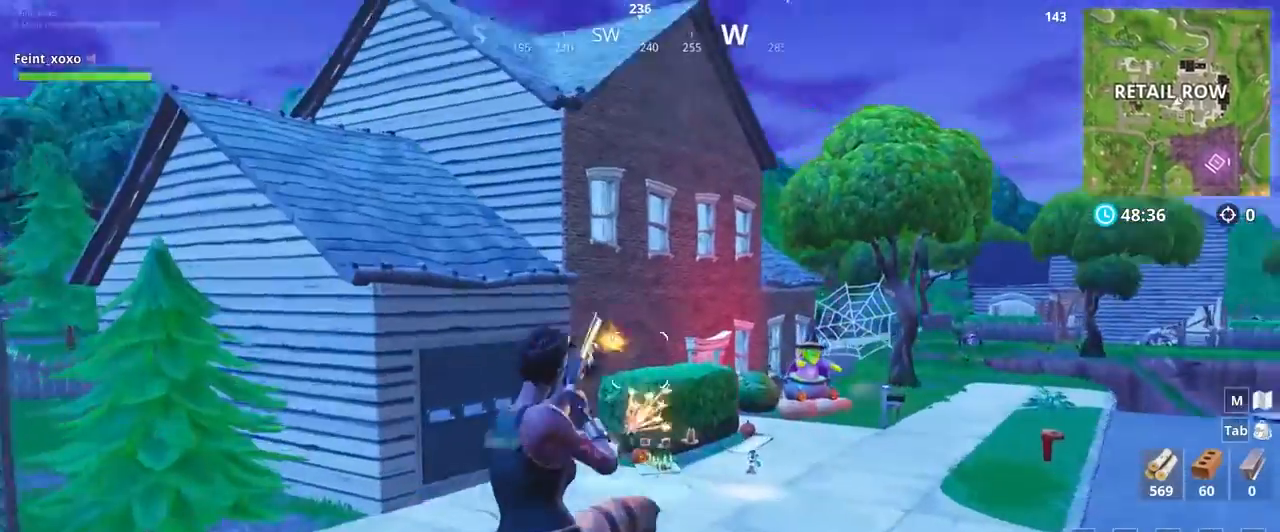
{"keys": ["a", "w"], "mouse": ["left", "right"], "events": [[33, "4", "down"], [33, "mouse_left", "up"], [100, "4", "up"], [267, "mouse_right", "down"], [434, "mouse_left", "down"]]}
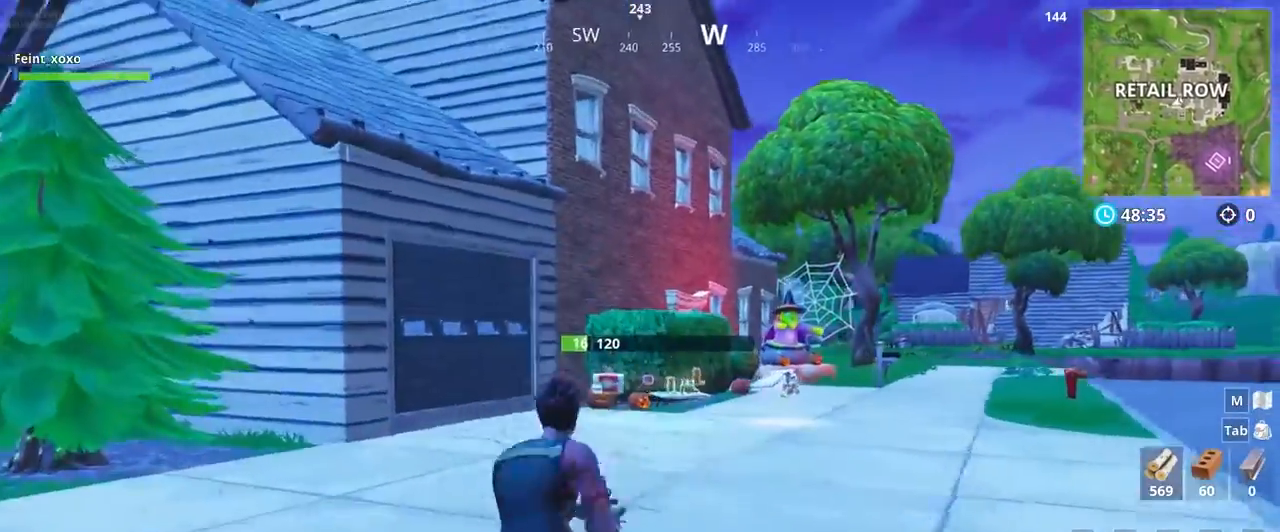
{"keys": ["a", "w"], "mouse": ["left"]}
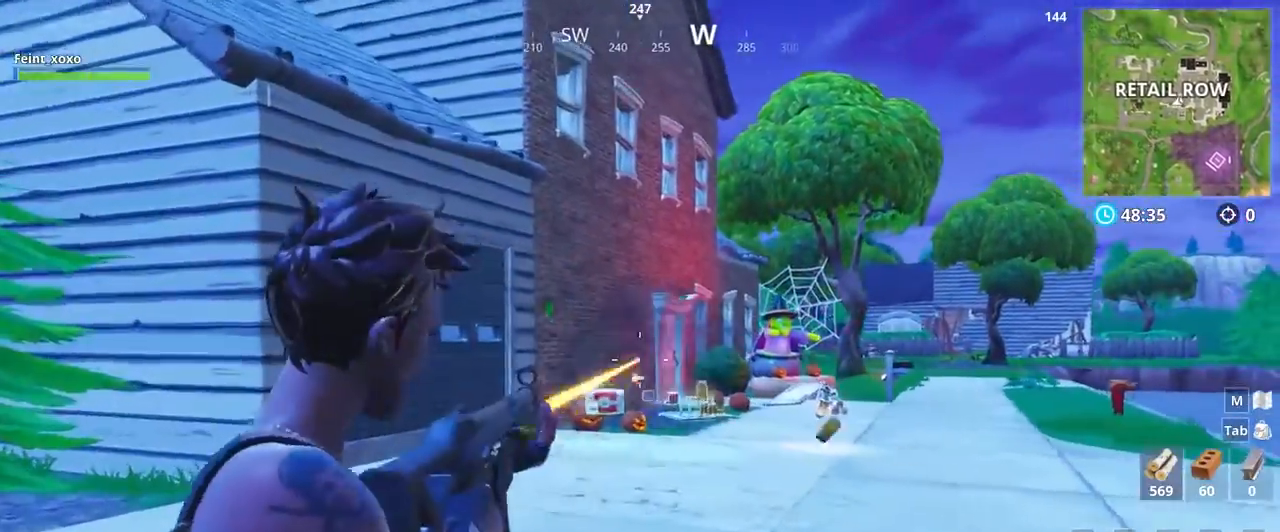
{"keys": ["w"], "mouse": [], "events": [[33, "mouse_left", "up"], [434, "a", "up"]]}
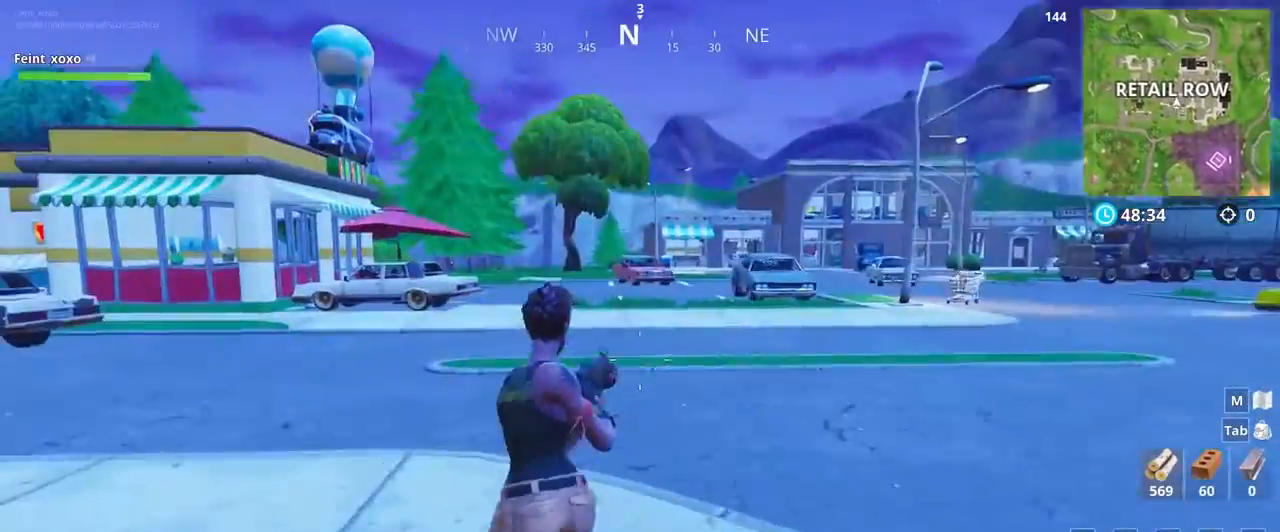
{"keys": ["d", "w"], "mouse": [], "events": [[333, "d", "down"]]}
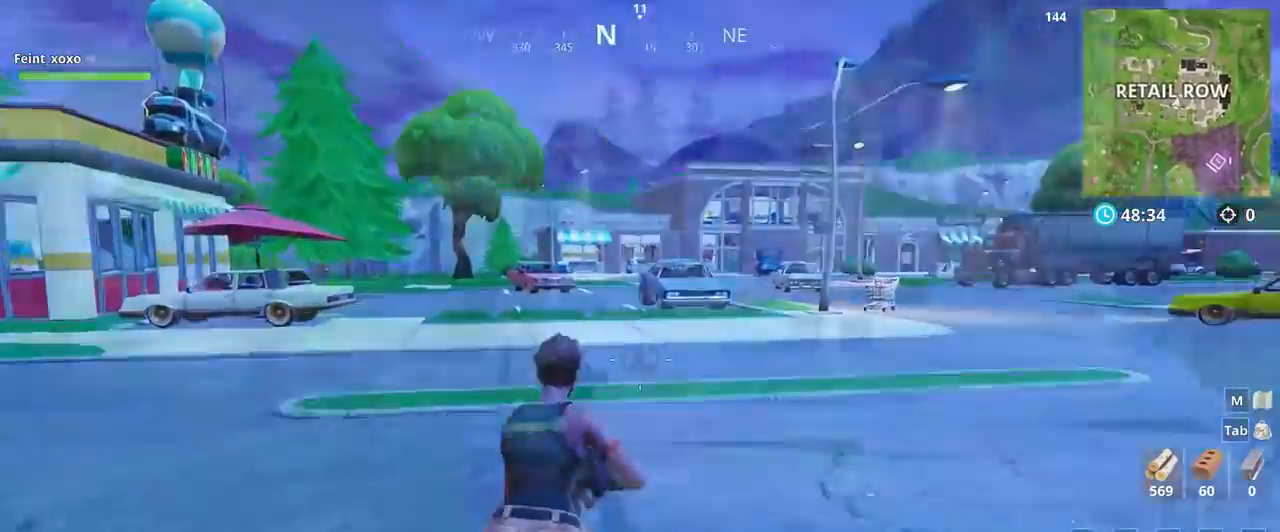
{"keys": ["d", "w"], "mouse": [], "events": [[33, "space", "down"], [134, "d", "up"], [134, "space", "up"], [334, "d", "down"]]}
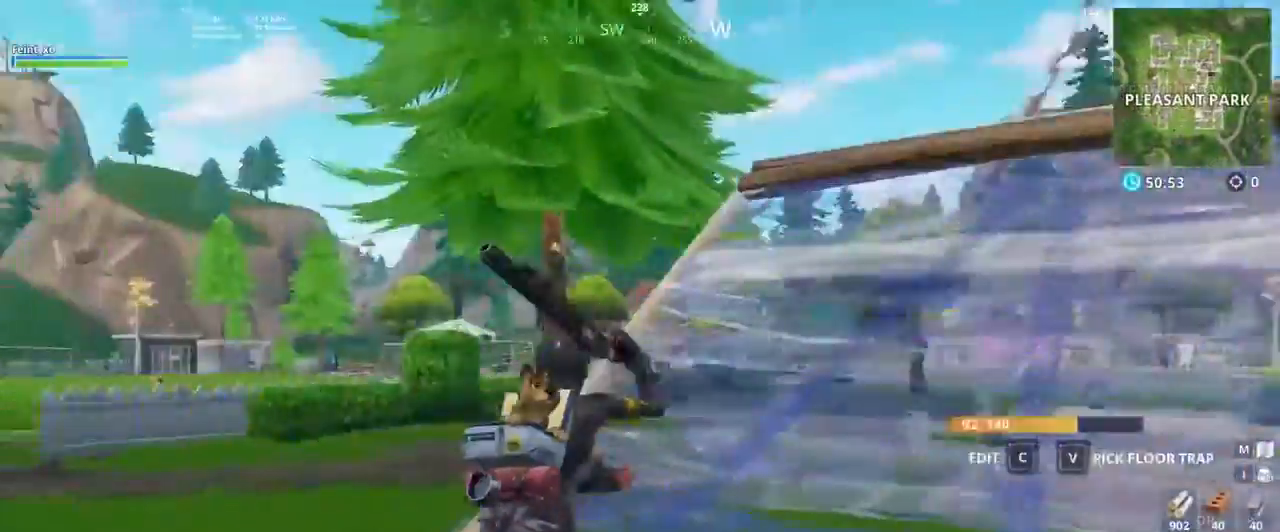
{"keys": ["d", "w"], "mouse": [], "events": [[133, "space", "down"], [166, "w", "up"], [266, "mouse_left", "down"], [266, "space", "up"], [333, "mouse_left", "up"], [500, "w", "down"]]}
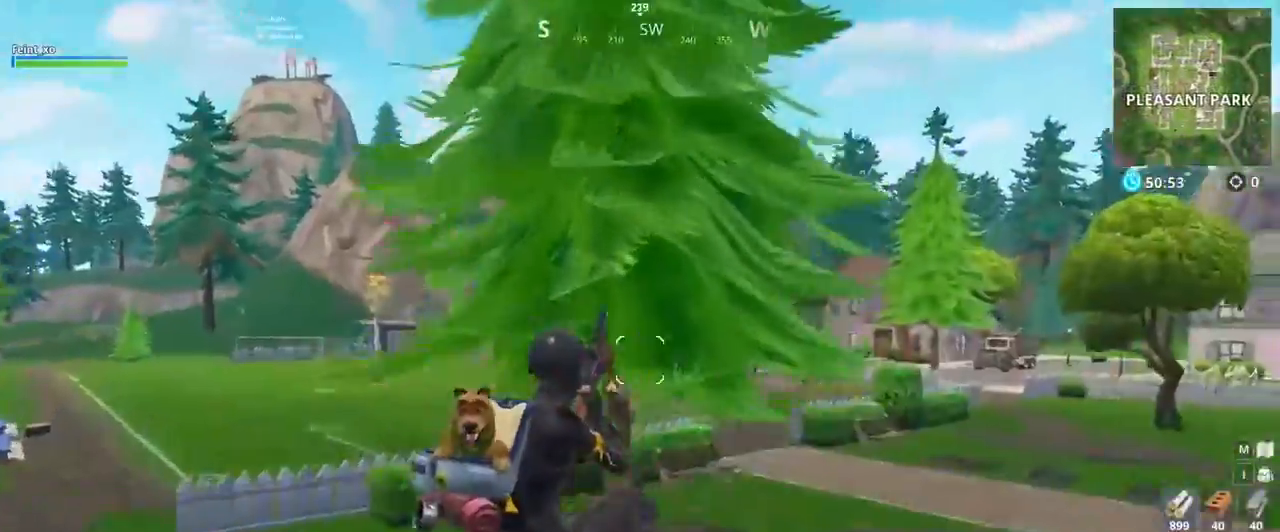
{"keys": ["d", "w"], "mouse": ["left", "mb5"], "events": [[267, "space", "down"], [300, "mouse_mb5", "down"], [467, "mouse_left", "down"], [467, "space", "up"]]}